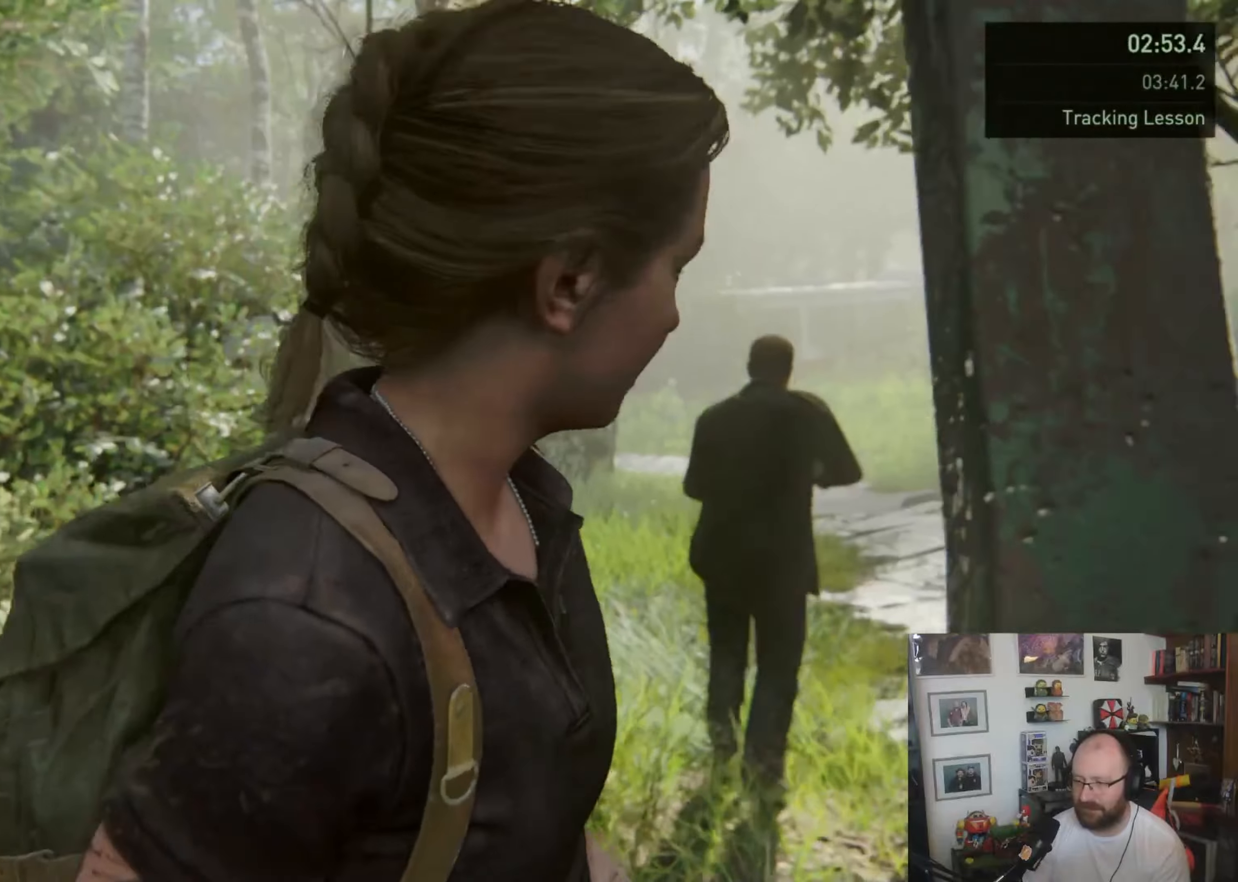
Gameplay with a controller (PlayStation layout); each line is a JSON object with the inputs held at the frame after it. "button_events" lists button changes between this image and that frame as [ms after this image, input, new state], when the widget could be followed in between (sticks are given only as held states).
{"buttons": ["L1"], "left_stick": "up", "right_stick": "center", "button_events": []}
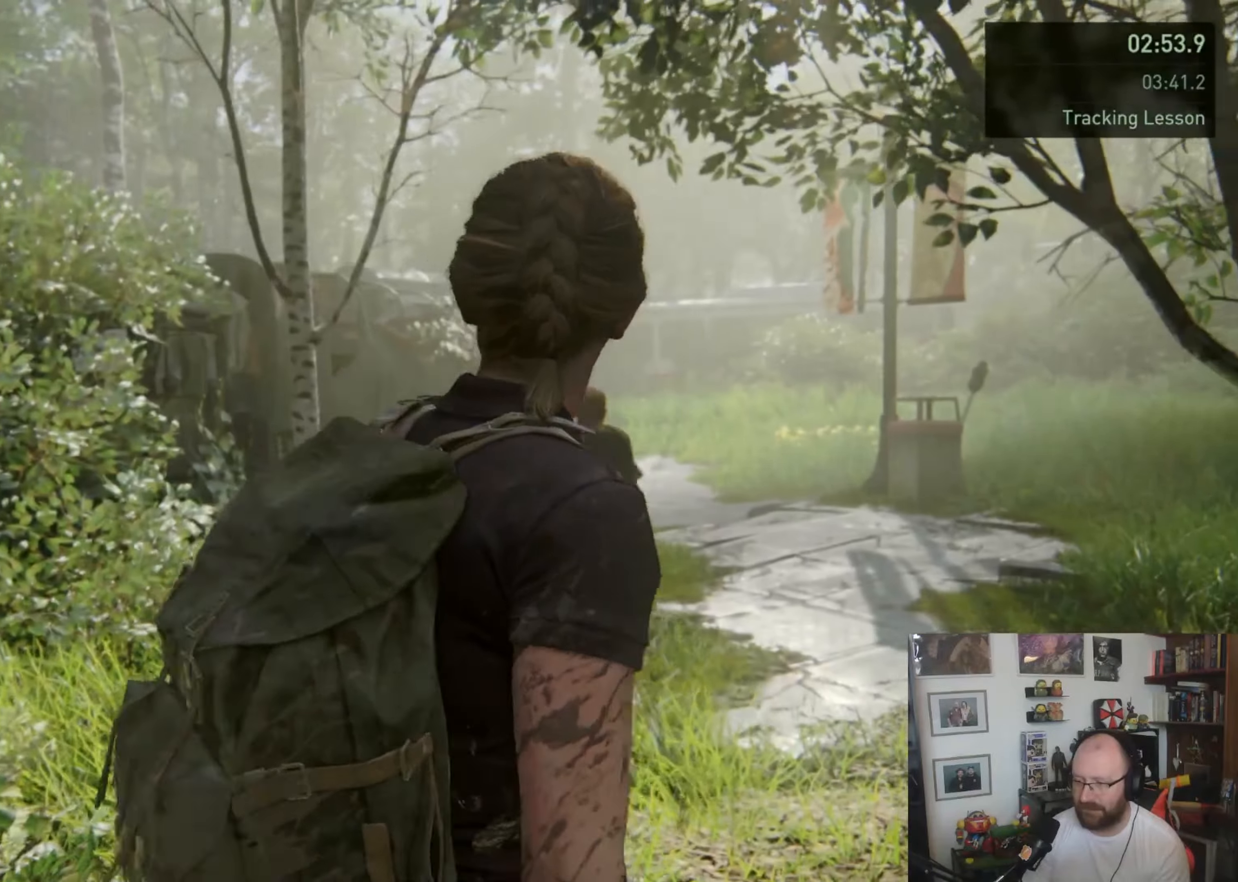
{"buttons": ["L1"], "left_stick": "up", "right_stick": "center", "button_events": []}
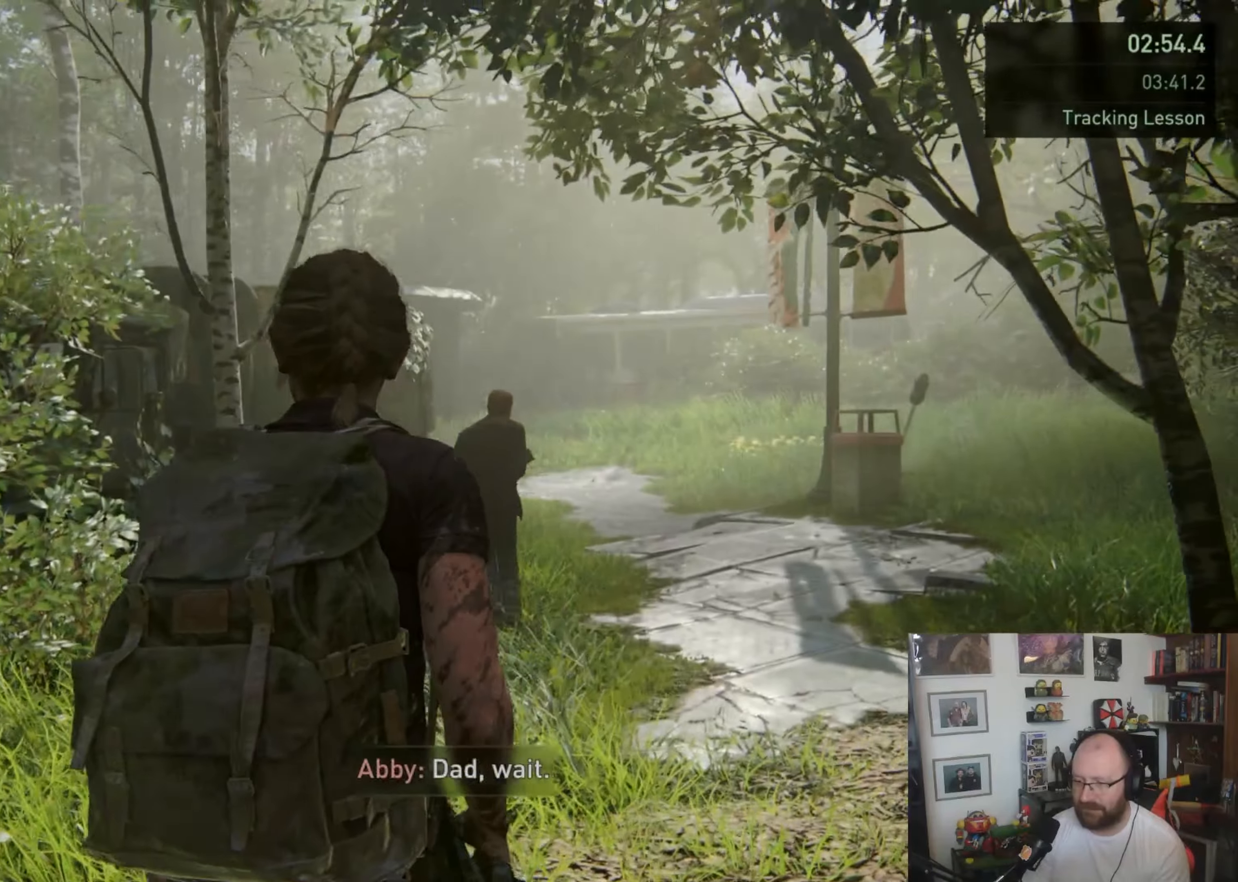
{"buttons": ["L1"], "left_stick": "up", "right_stick": "center", "button_events": []}
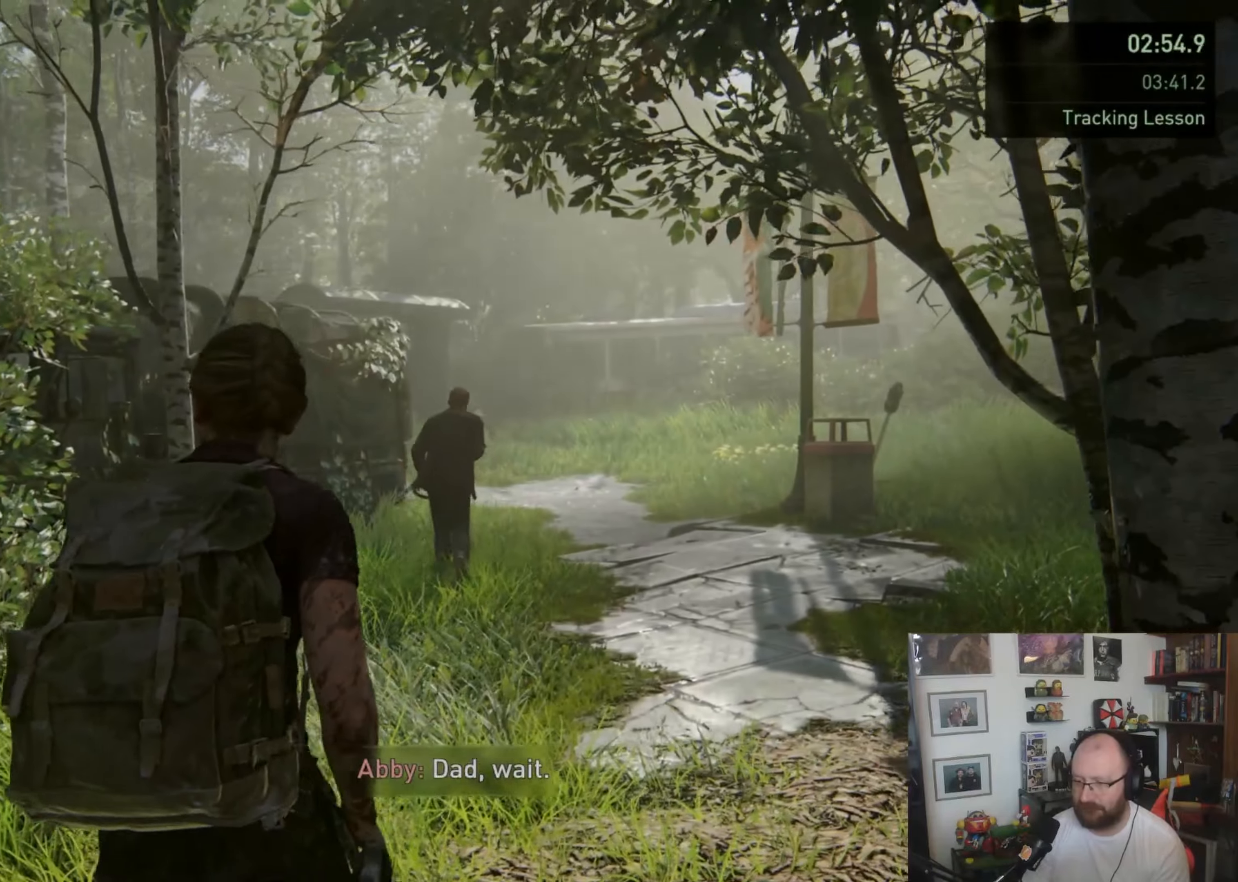
{"buttons": ["L1"], "left_stick": "up", "right_stick": "center", "button_events": []}
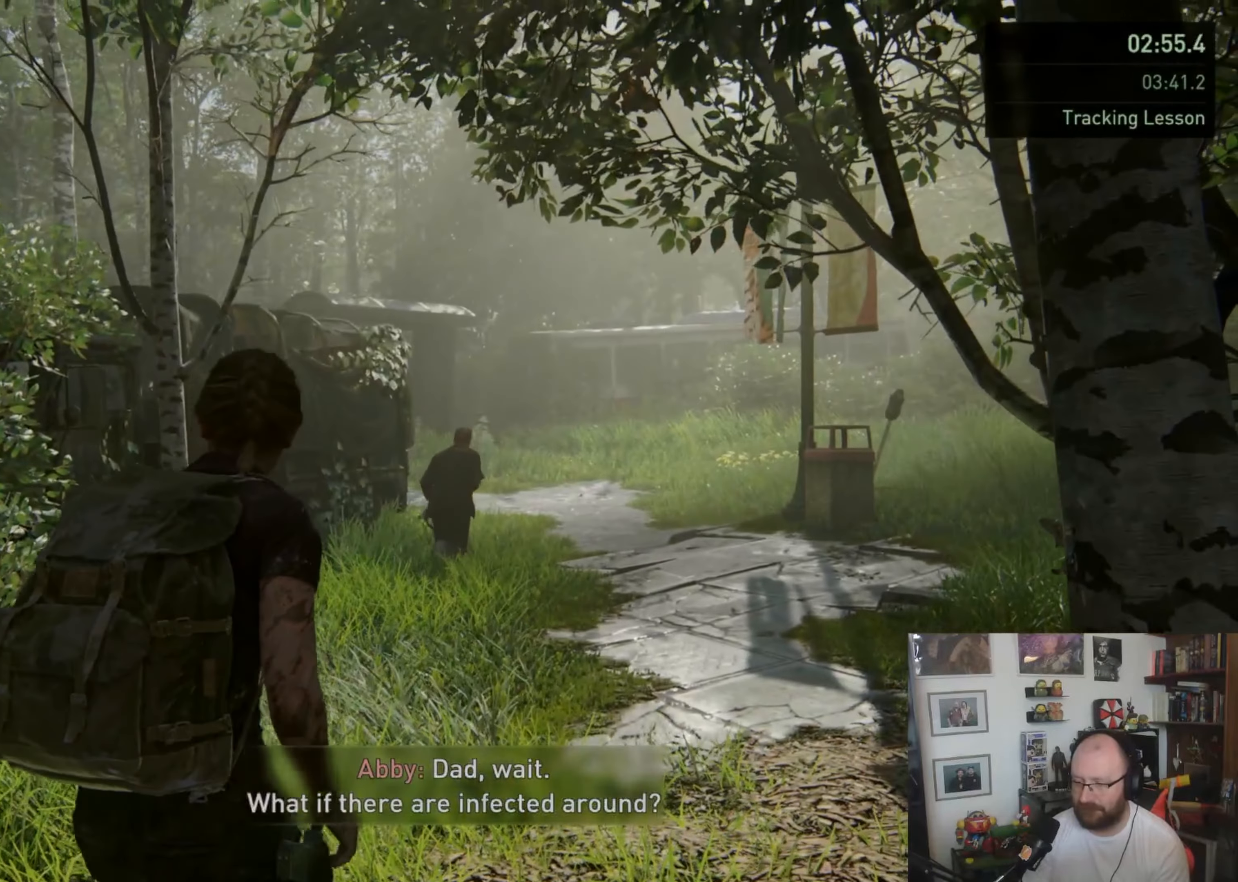
{"buttons": ["L1"], "left_stick": "up", "right_stick": "center", "button_events": []}
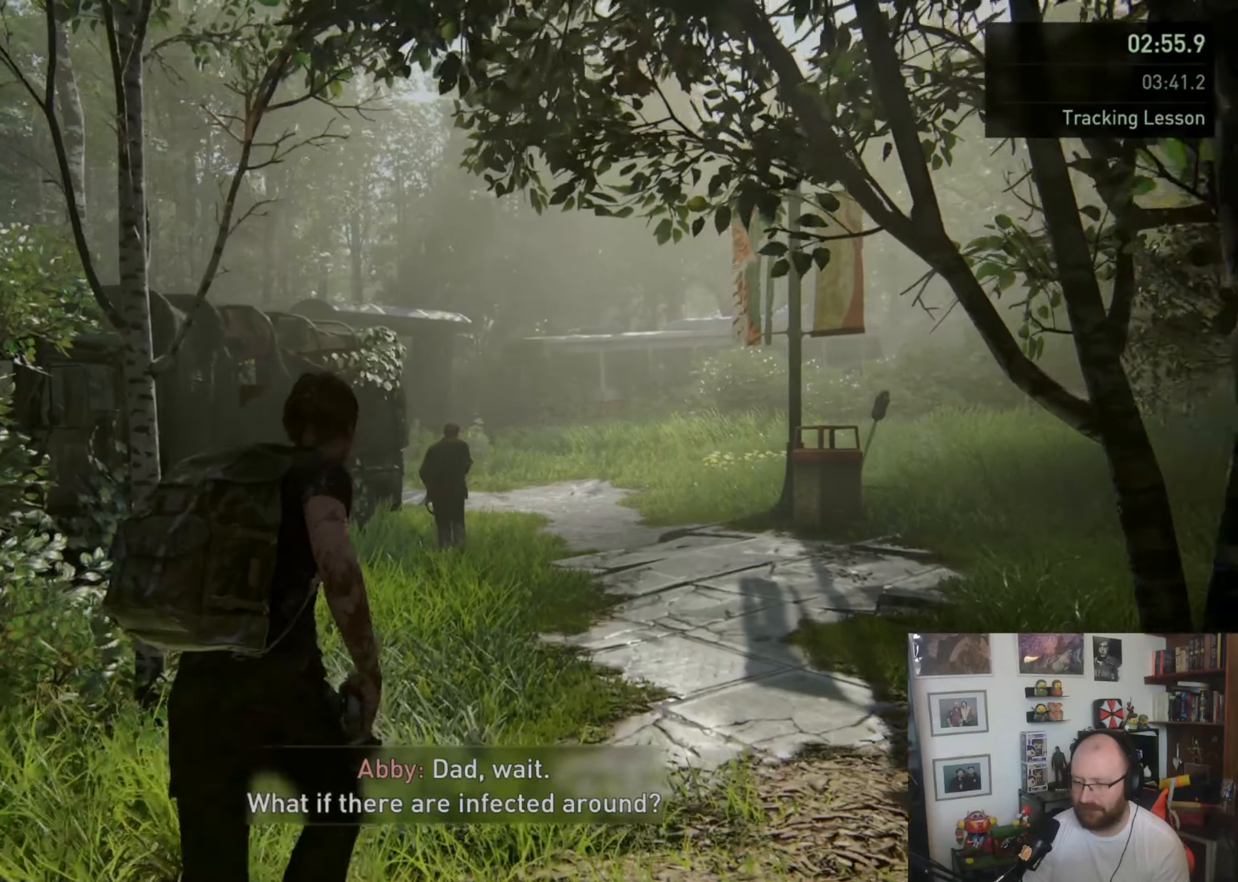
{"buttons": ["L1"], "left_stick": "up", "right_stick": "center", "button_events": []}
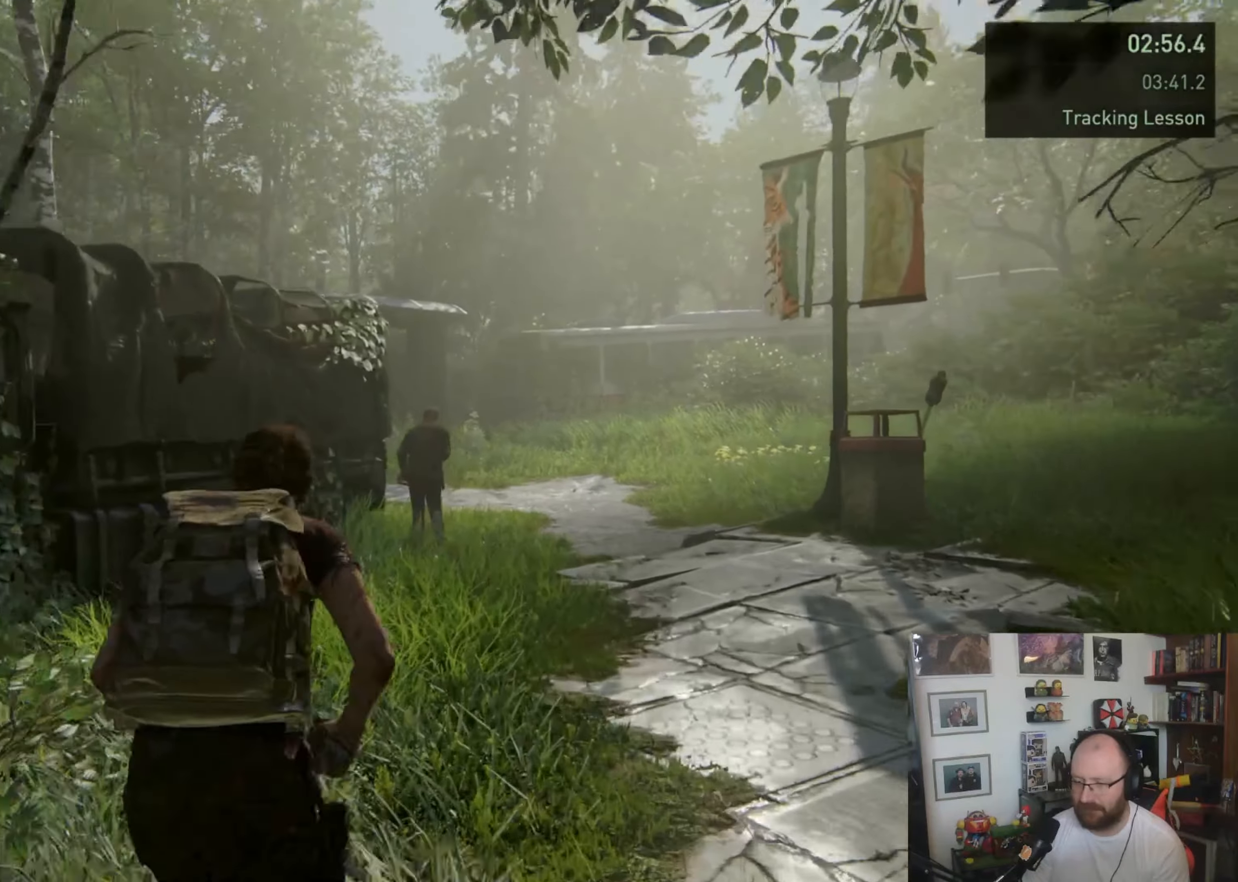
{"buttons": ["L1"], "left_stick": "up", "right_stick": "center", "button_events": []}
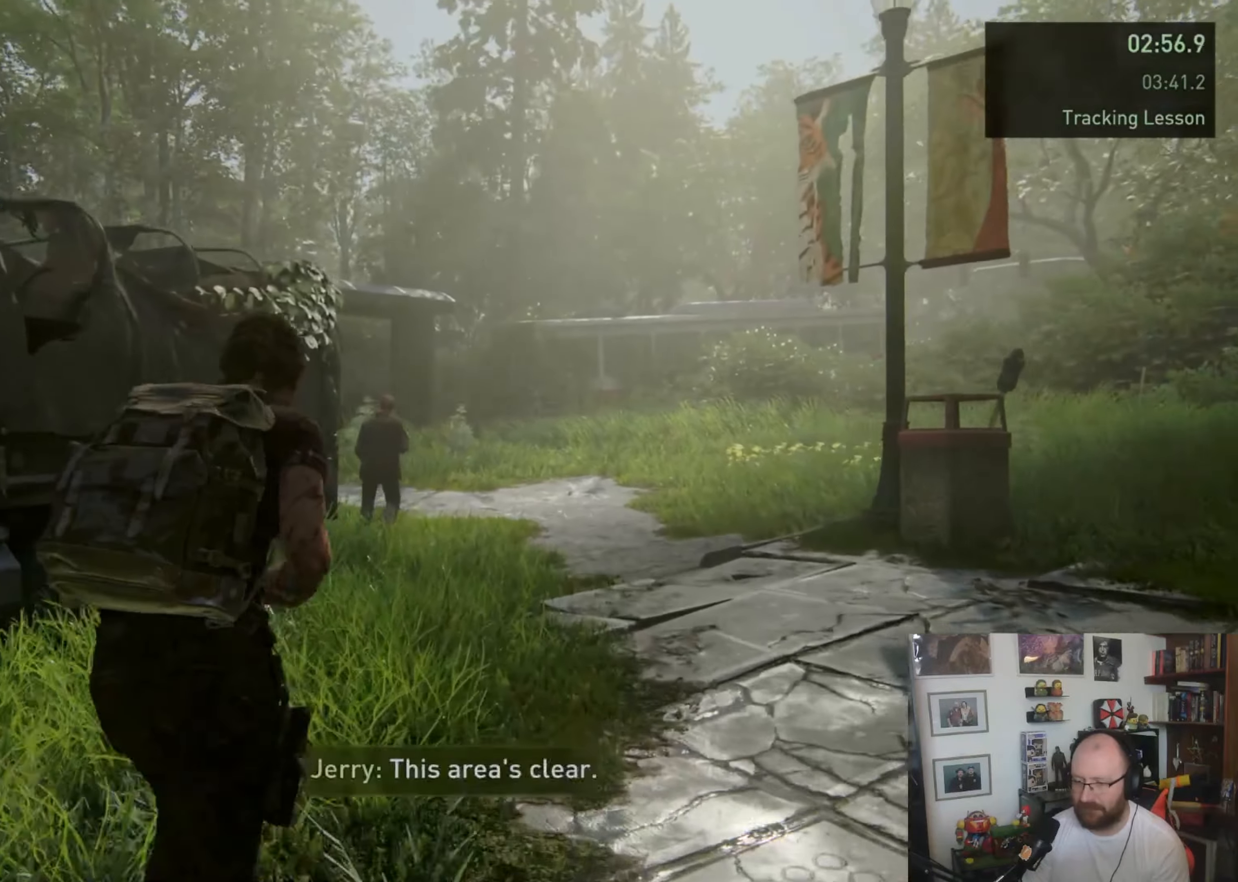
{"buttons": ["L1"], "left_stick": "up", "right_stick": "down-left", "button_events": []}
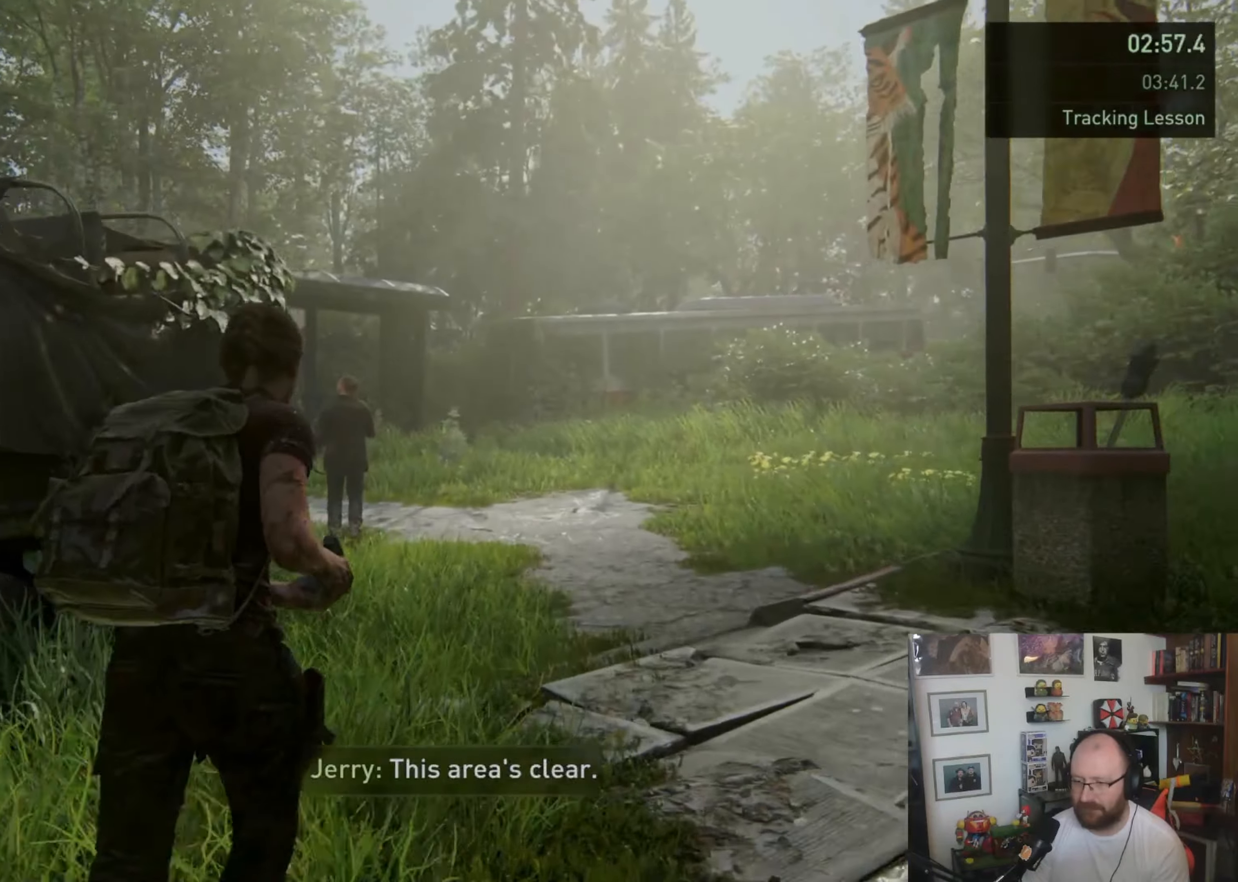
{"buttons": ["L1"], "left_stick": "up", "right_stick": "center", "button_events": []}
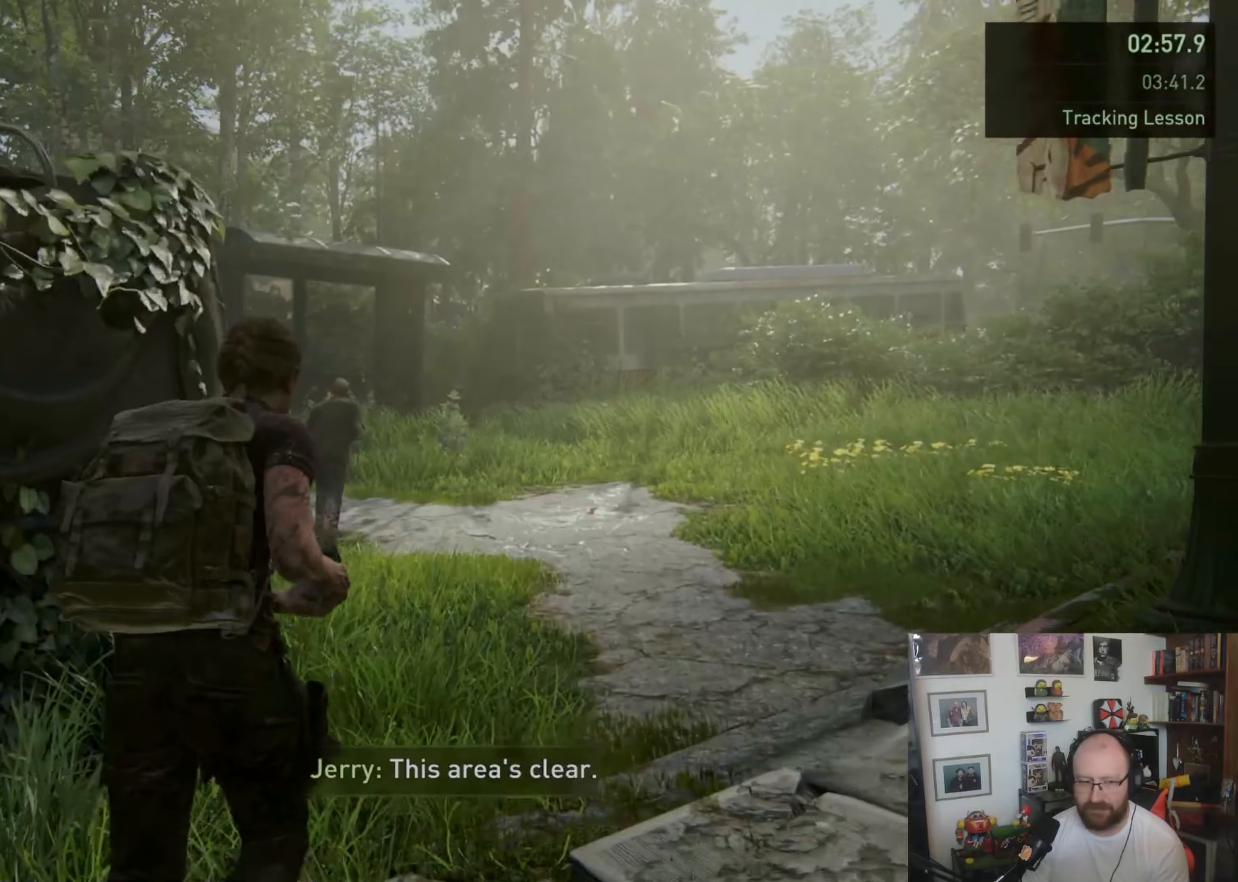
{"buttons": ["L1"], "left_stick": "up", "right_stick": "down-left", "button_events": []}
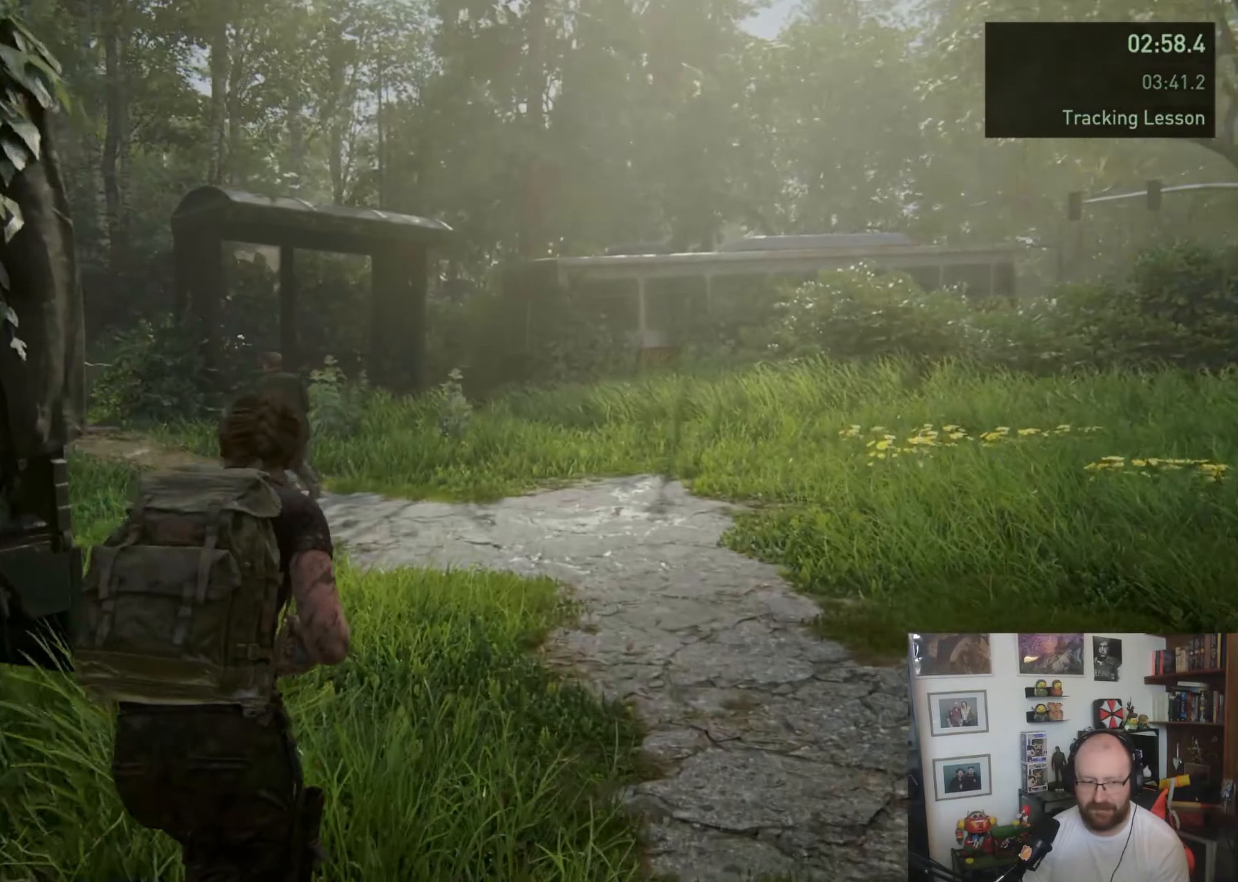
{"buttons": ["L1"], "left_stick": "up", "right_stick": "down-left", "button_events": []}
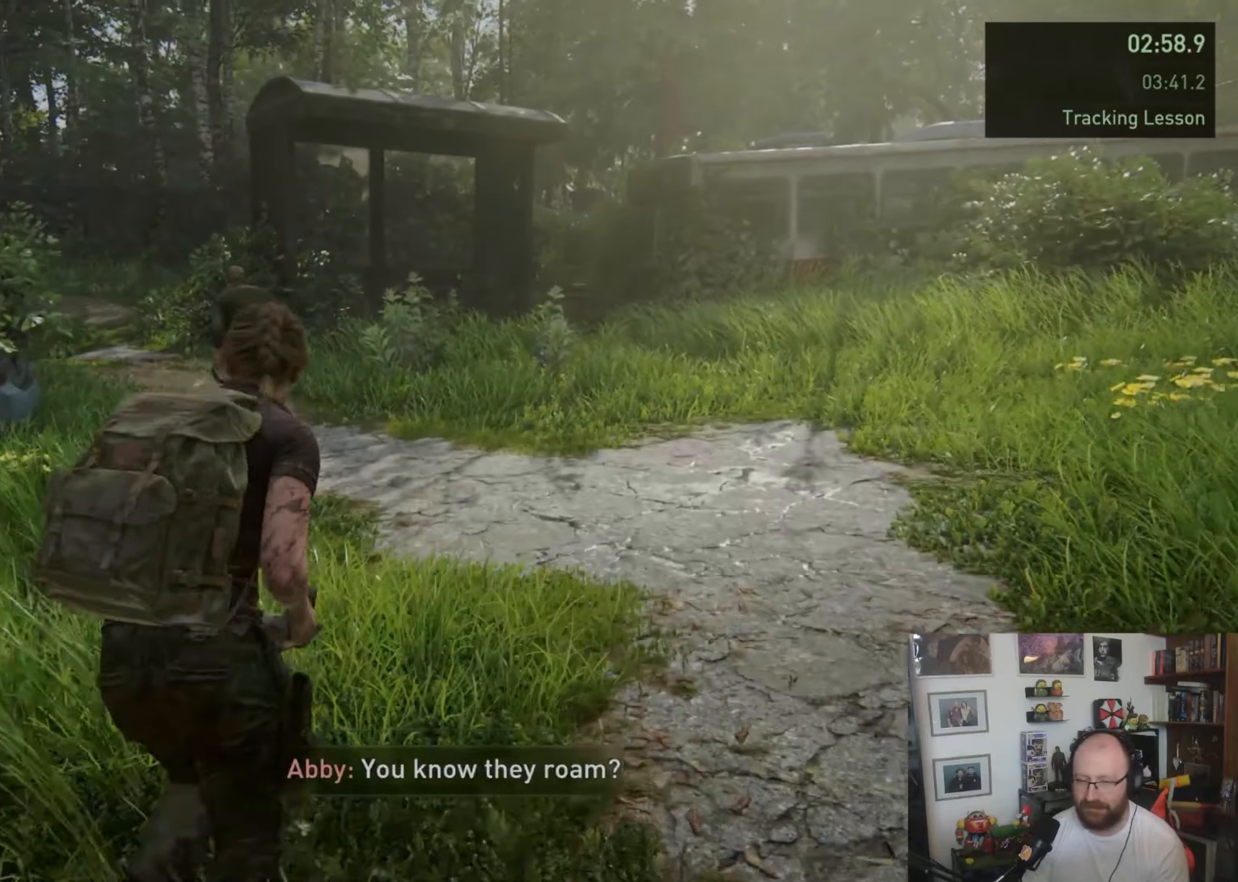
{"buttons": ["L1"], "left_stick": "up", "right_stick": "center", "button_events": []}
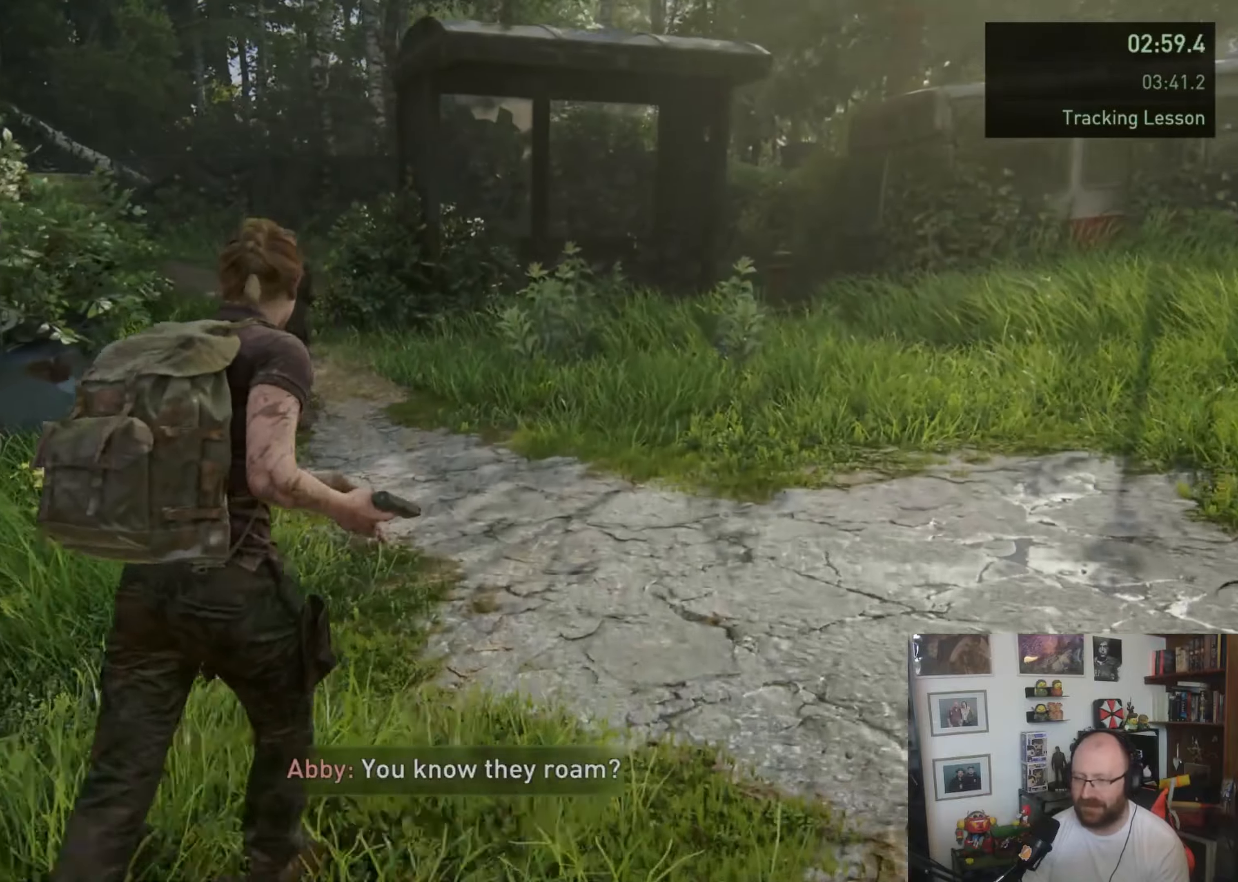
{"buttons": ["L1"], "left_stick": "up", "right_stick": "left", "button_events": []}
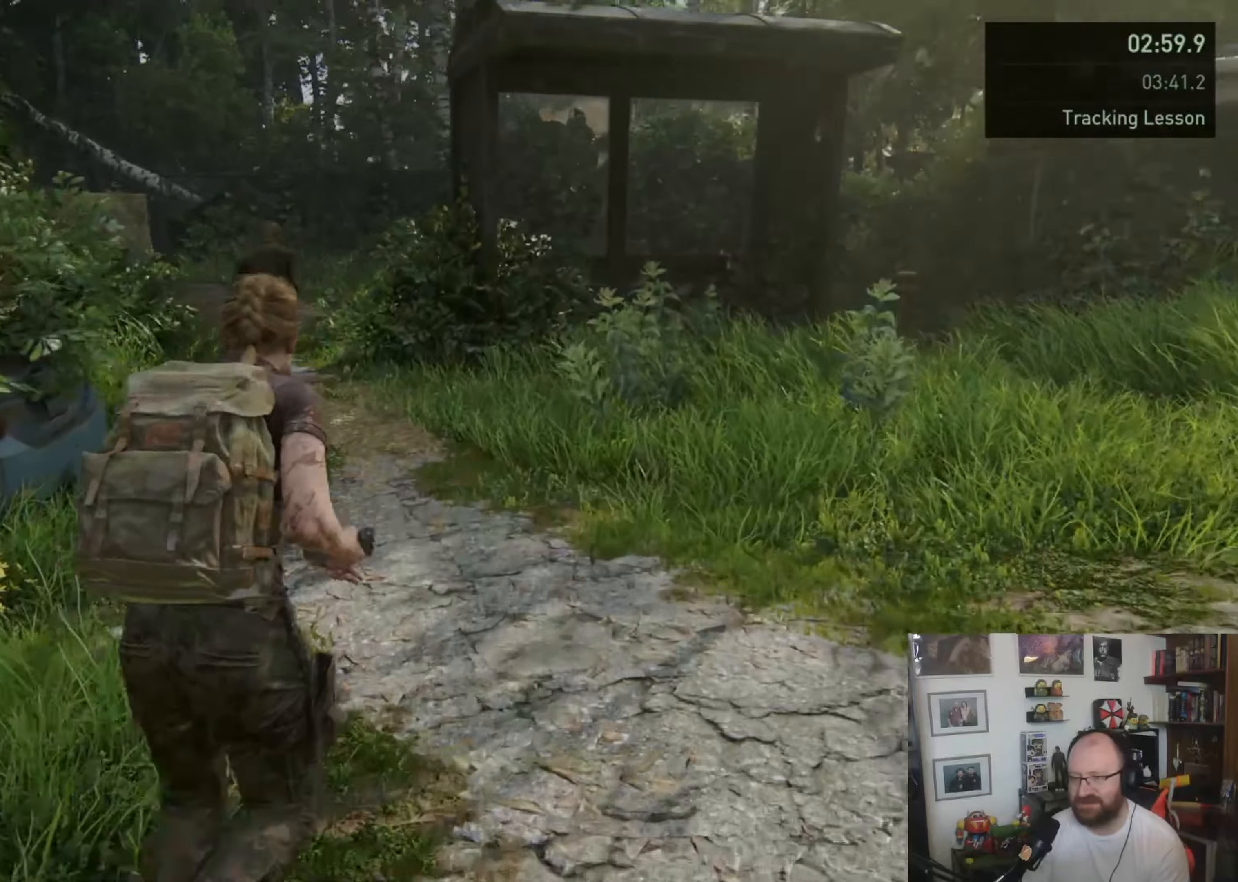
{"buttons": ["L1"], "left_stick": "up", "right_stick": "center", "button_events": []}
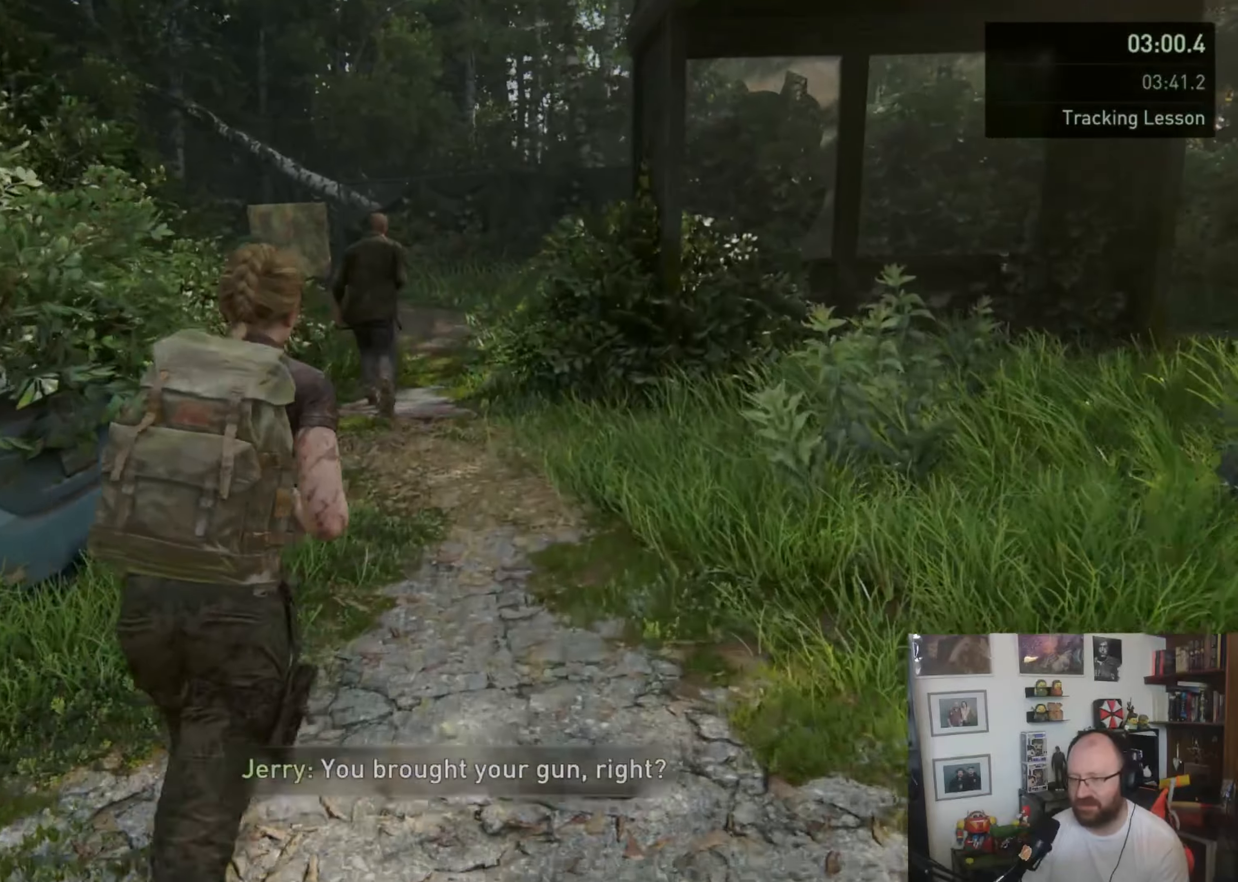
{"buttons": ["L1"], "left_stick": "up", "right_stick": "center", "button_events": []}
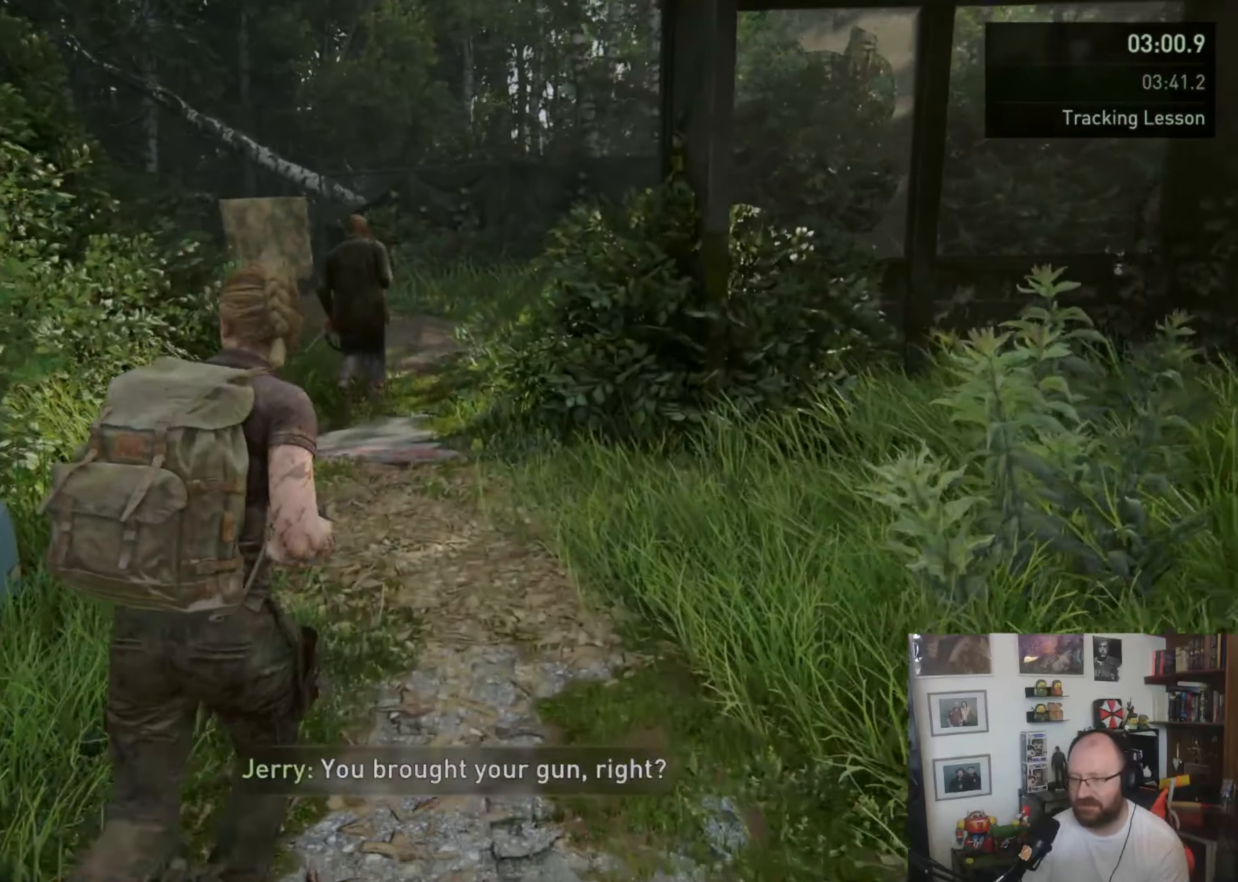
{"buttons": ["L1"], "left_stick": "up", "right_stick": "center", "button_events": []}
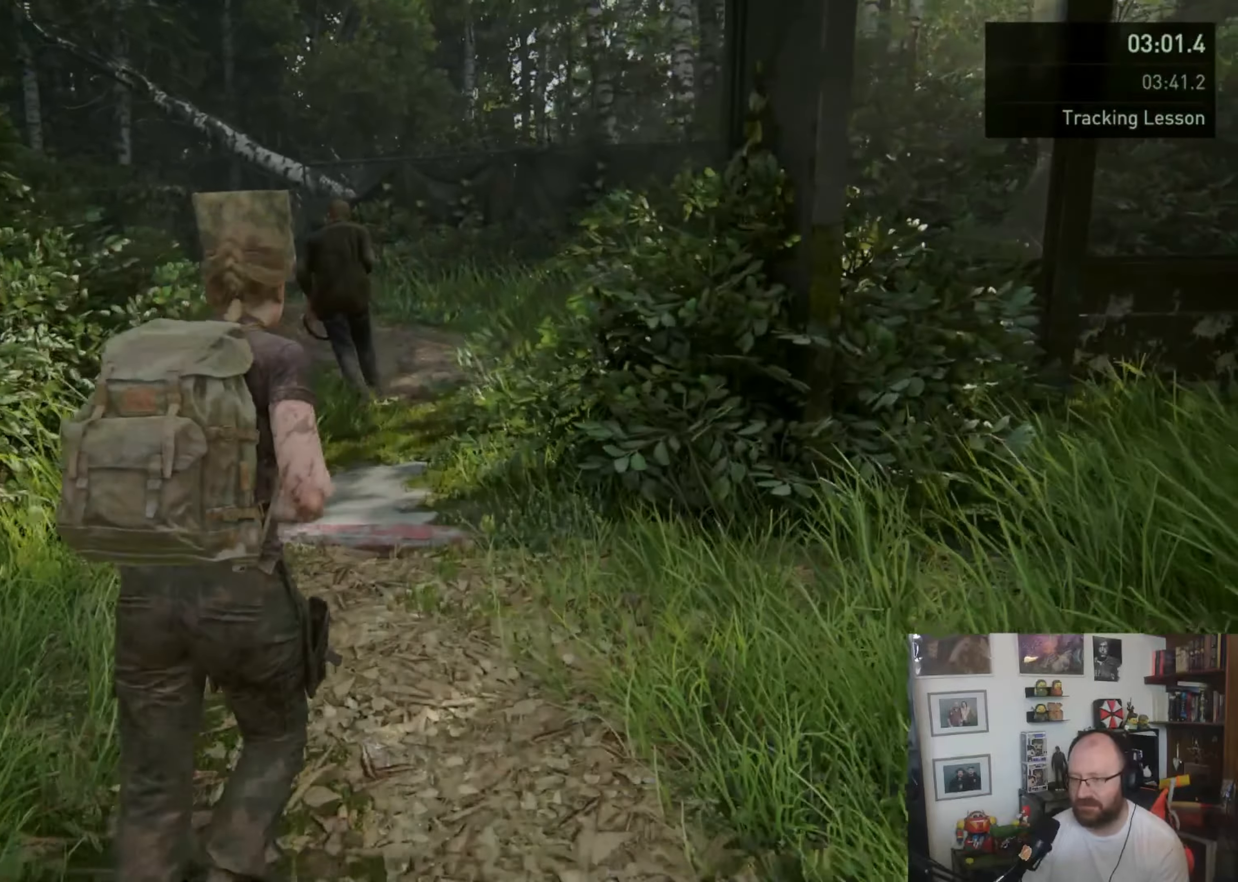
{"buttons": ["L1"], "left_stick": "up", "right_stick": "center", "button_events": []}
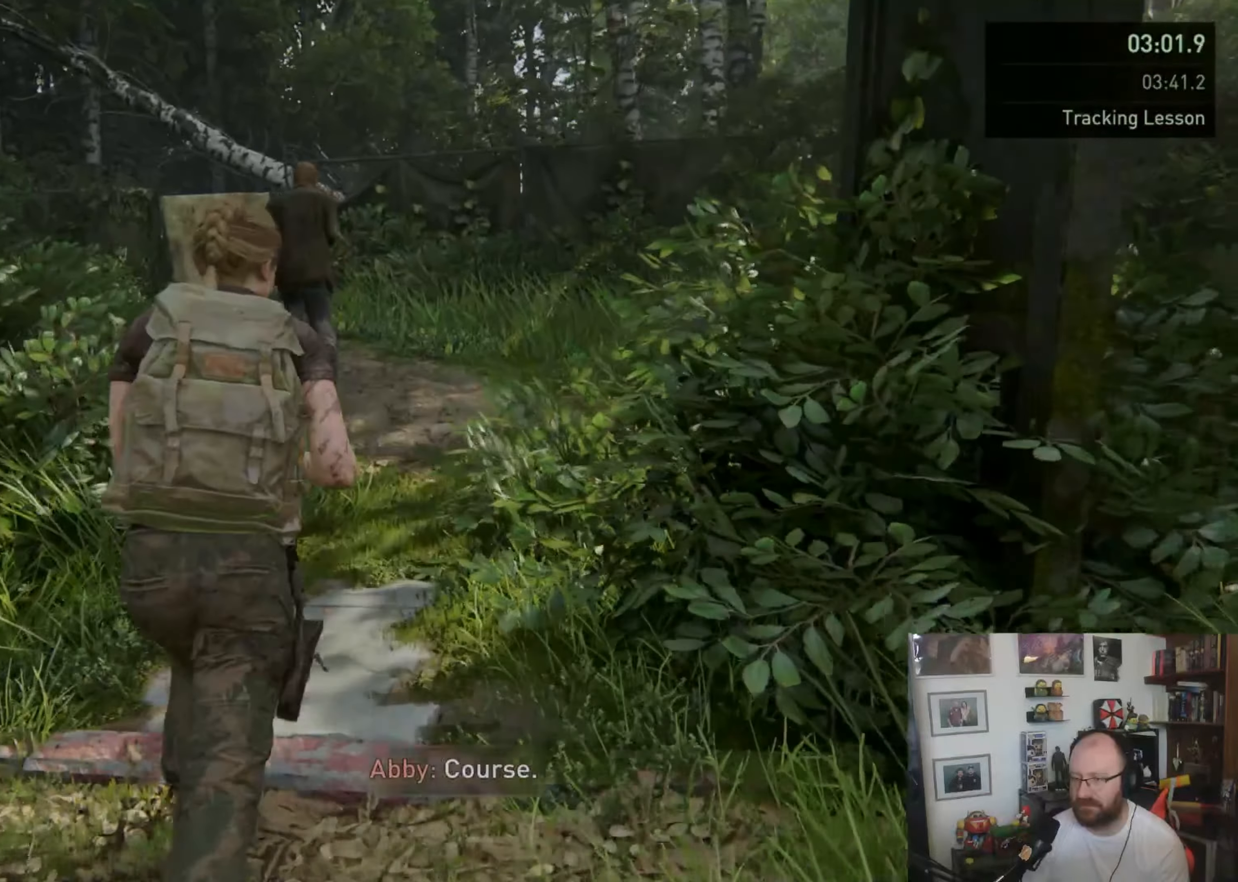
{"buttons": ["L1"], "left_stick": "up", "right_stick": "center", "button_events": []}